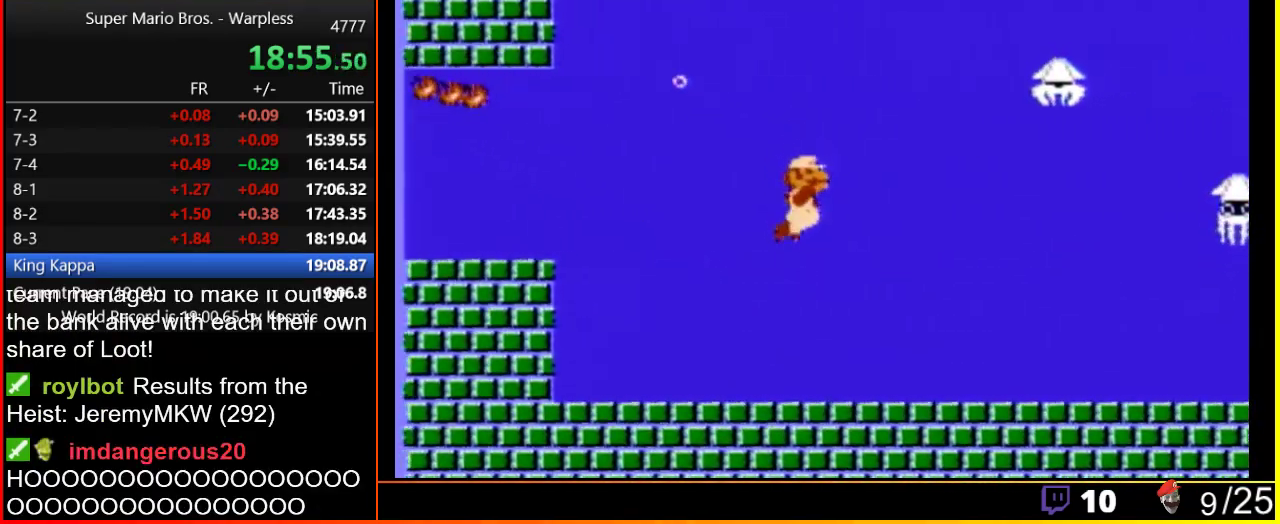
Gameplay with a controller (Nintendo layout); each line is a JSON object with the inputs held at the frame after it. "events" lists button and stick changes between this image and that frame as [ms after this image, input, new state], when the widget could be followed in between. Not read: L3 R3.
{"buttons": ["DPAD_DOWN"], "events": [[17, "DPAD_DOWN", "up"], [150, "A", "up"], [150, "DPAD_RIGHT", "up"], [283, "DPAD_DOWN", "down"]]}
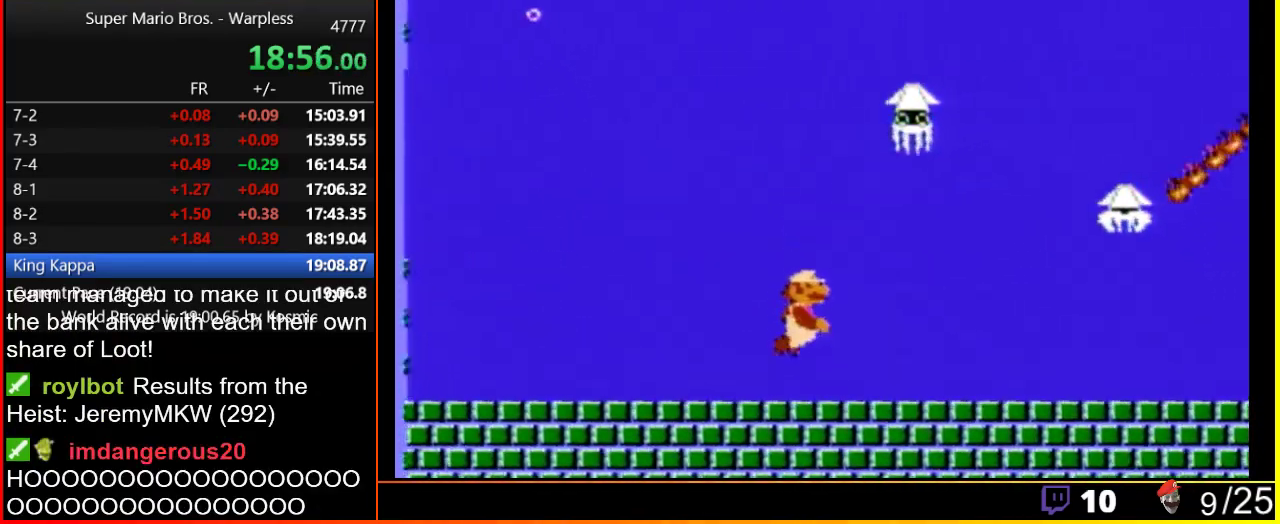
{"buttons": ["A", "DPAD_DOWN"], "events": [[150, "A", "down"]]}
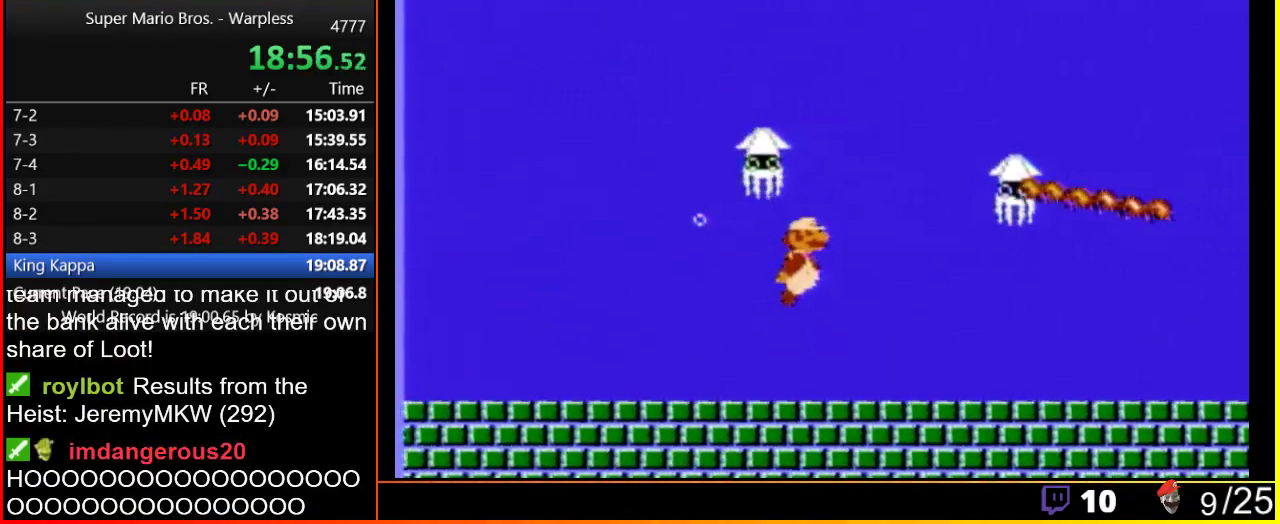
{"buttons": ["DPAD_DOWN"], "events": [[333, "A", "up"]]}
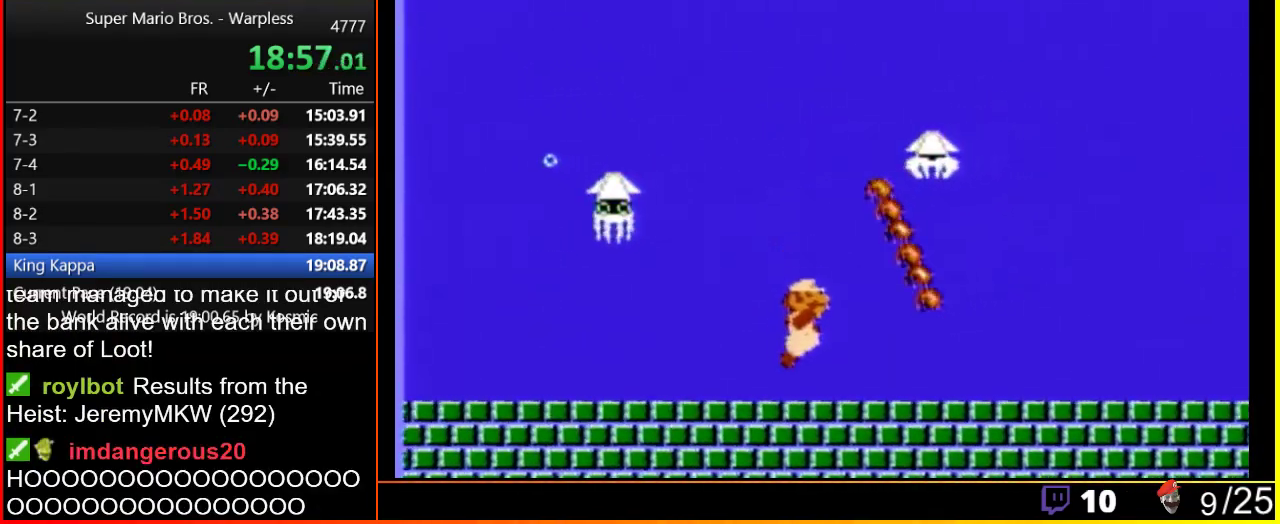
{"buttons": ["DPAD_DOWN"], "events": [[383, "A", "down"], [433, "A", "up"]]}
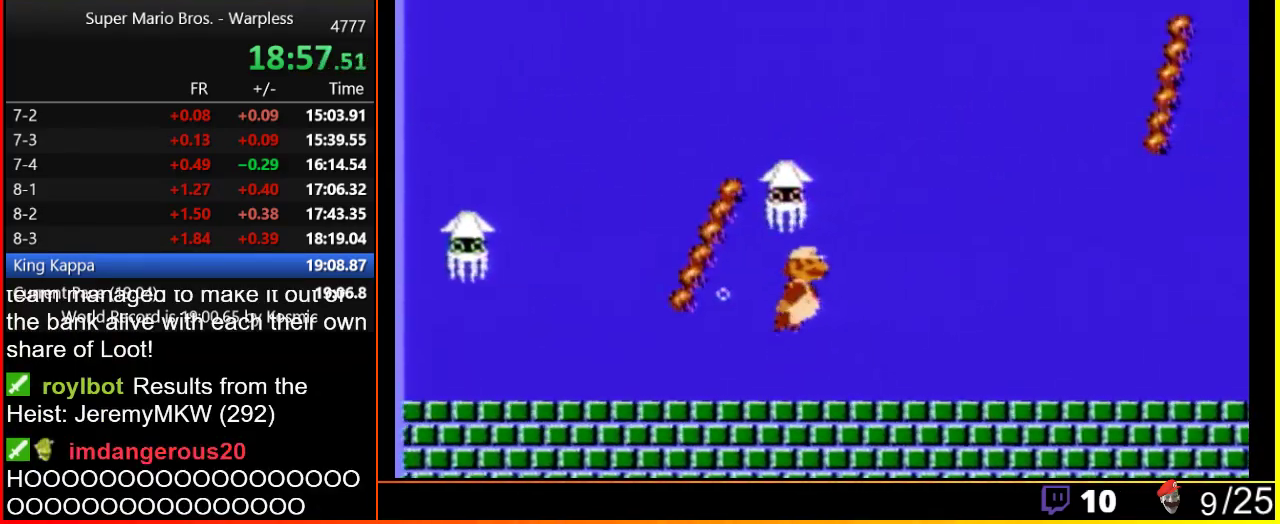
{"buttons": ["DPAD_RIGHT"], "events": [[83, "DPAD_RIGHT", "down"], [217, "A", "down"], [250, "DPAD_DOWN", "up"], [317, "A", "up"]]}
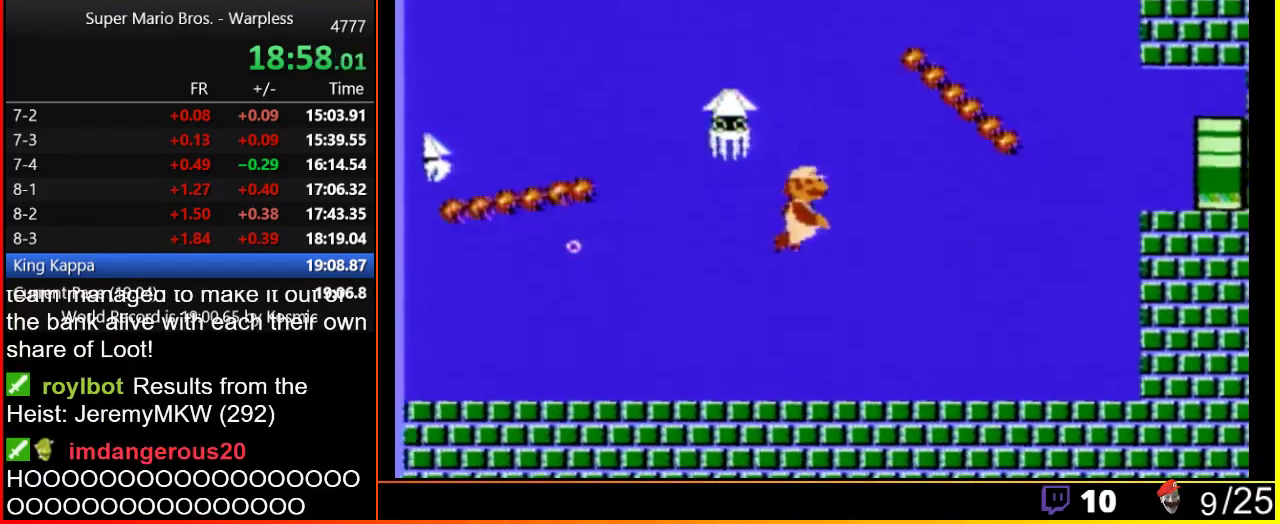
{"buttons": ["DPAD_DOWN"], "events": [[200, "DPAD_RIGHT", "up"], [317, "DPAD_DOWN", "down"]]}
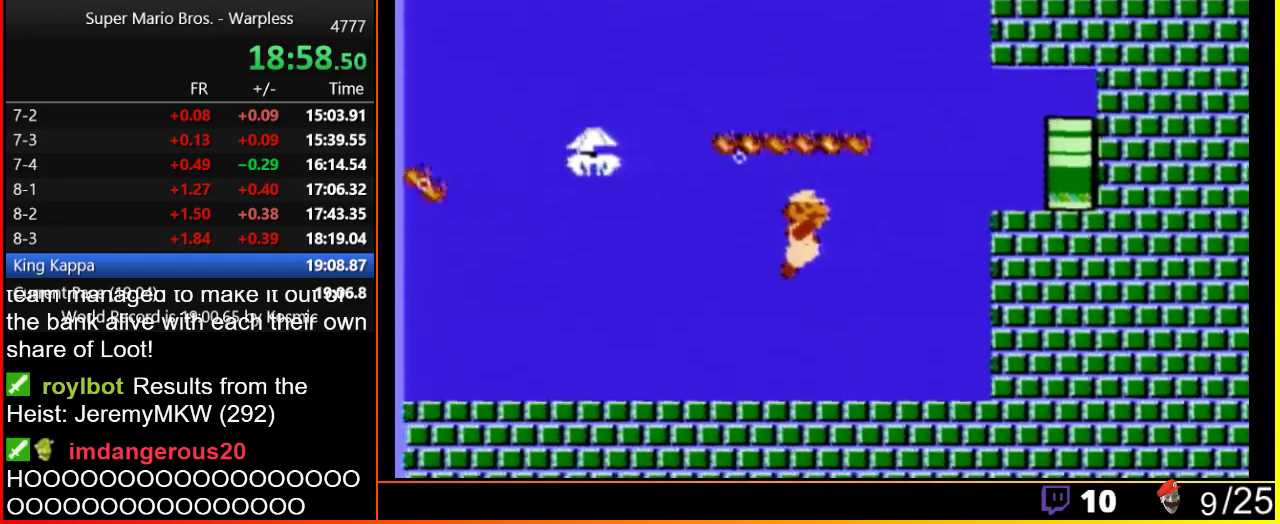
{"buttons": ["A", "DPAD_DOWN"], "events": [[200, "A", "down"]]}
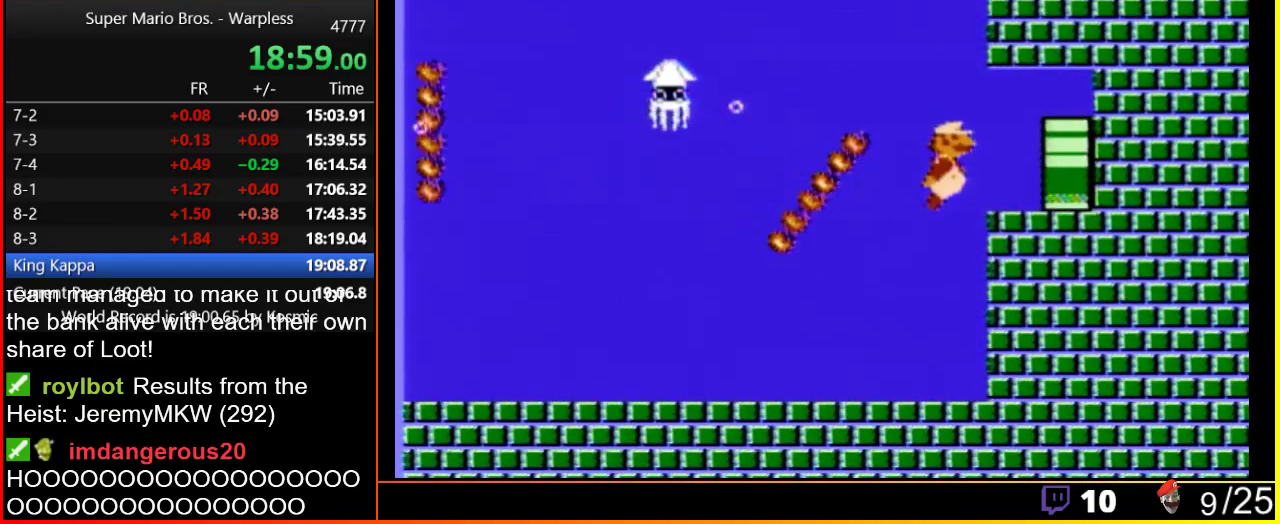
{"buttons": ["A", "DPAD_DOWN"], "events": []}
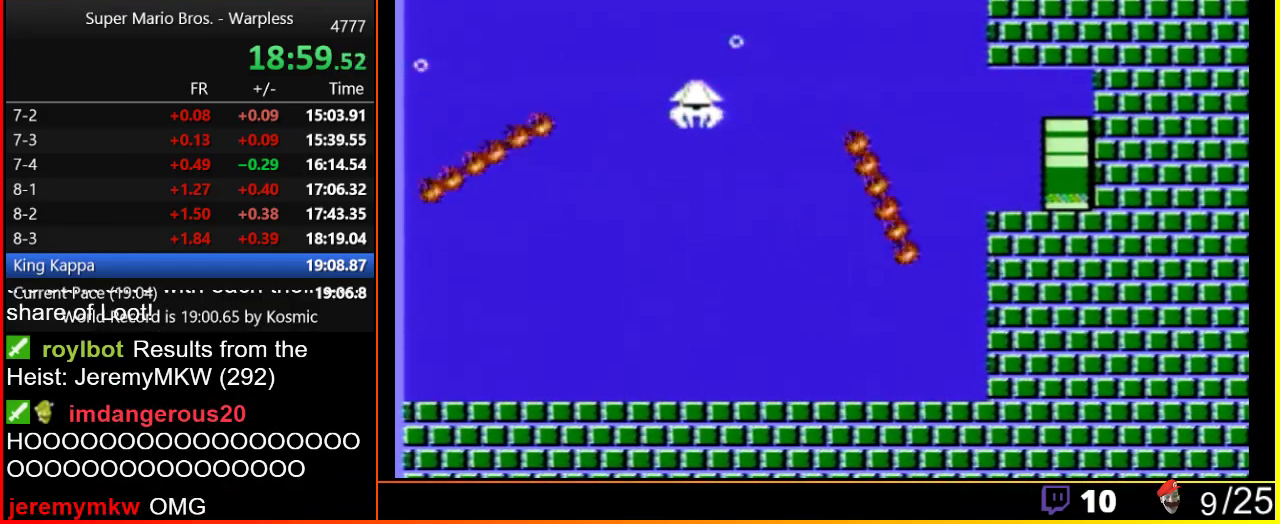
{"buttons": ["B", "DPAD_RIGHT"], "events": [[150, "A", "up"], [150, "DPAD_DOWN", "up"], [400, "B", "down"], [400, "DPAD_RIGHT", "down"]]}
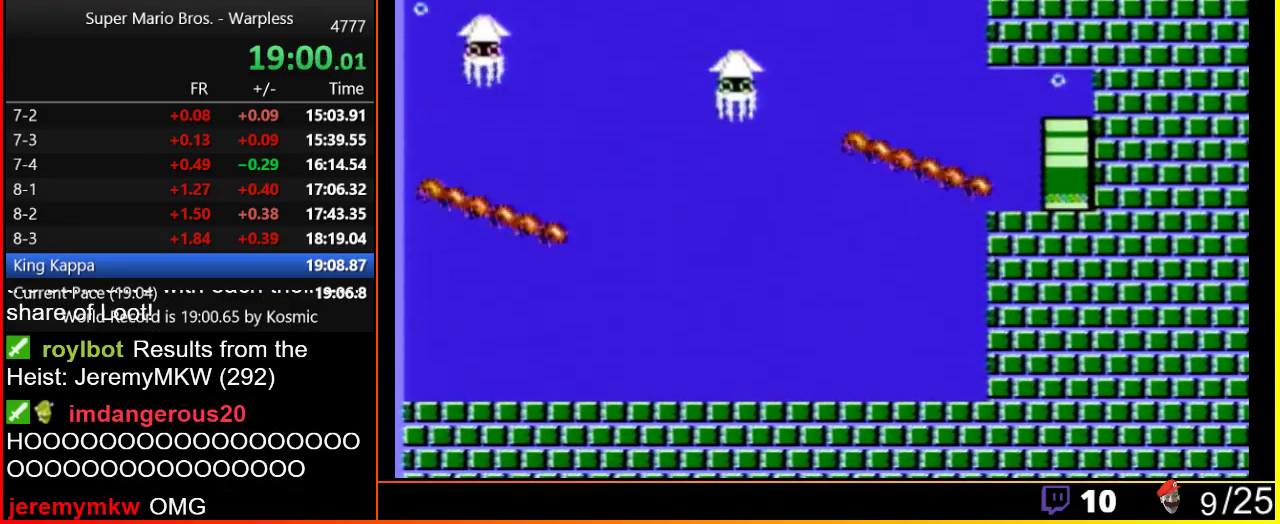
{"buttons": ["B", "DPAD_RIGHT"], "events": []}
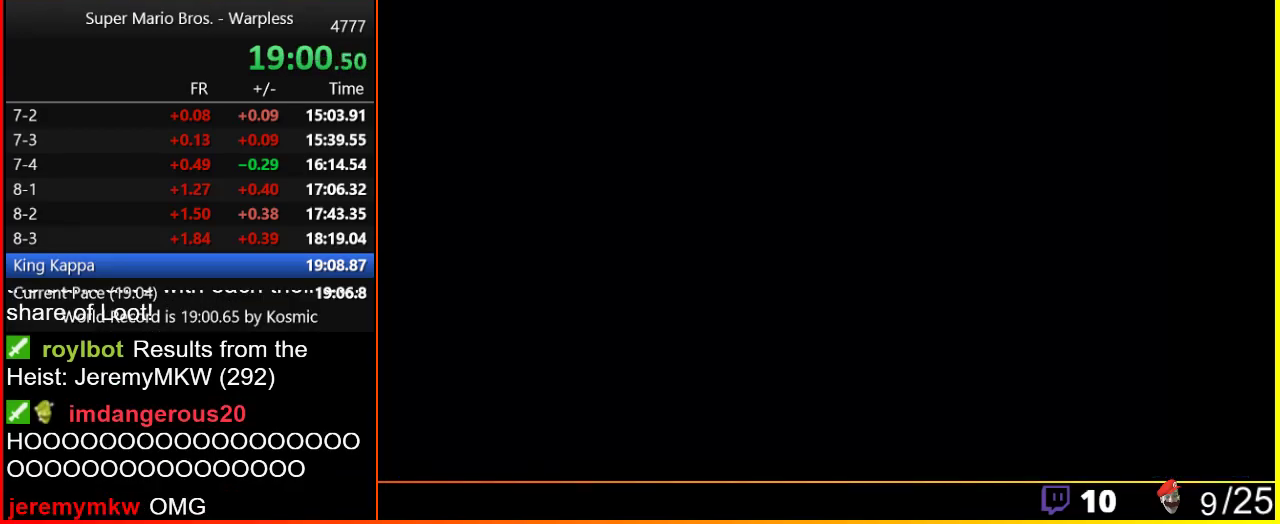
{"buttons": ["B", "DPAD_RIGHT"], "events": []}
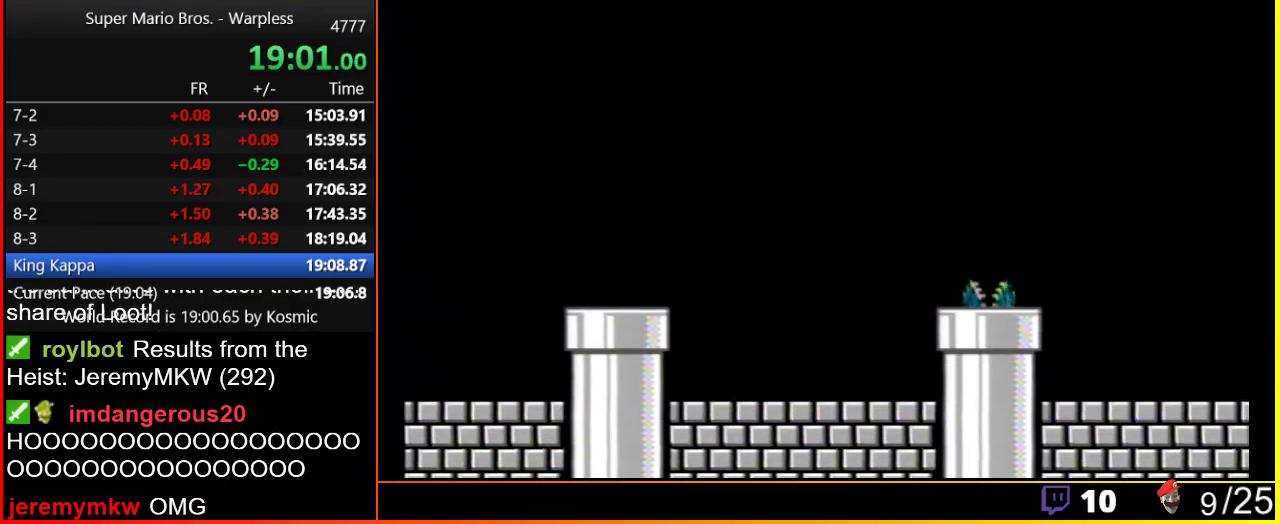
{"buttons": ["B", "DPAD_RIGHT"], "events": []}
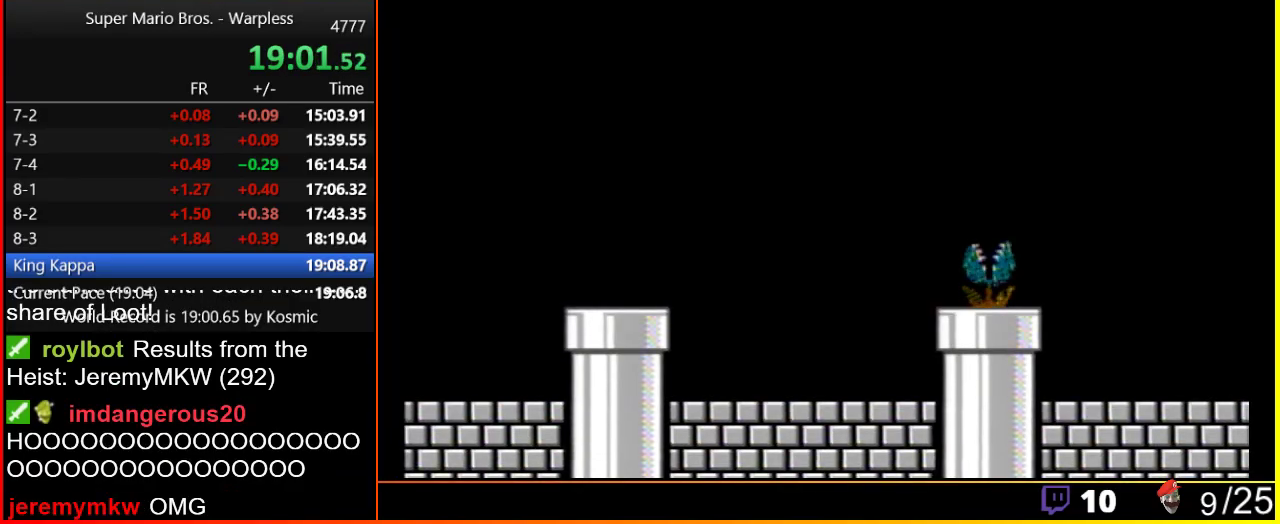
{"buttons": ["B", "DPAD_RIGHT"], "events": []}
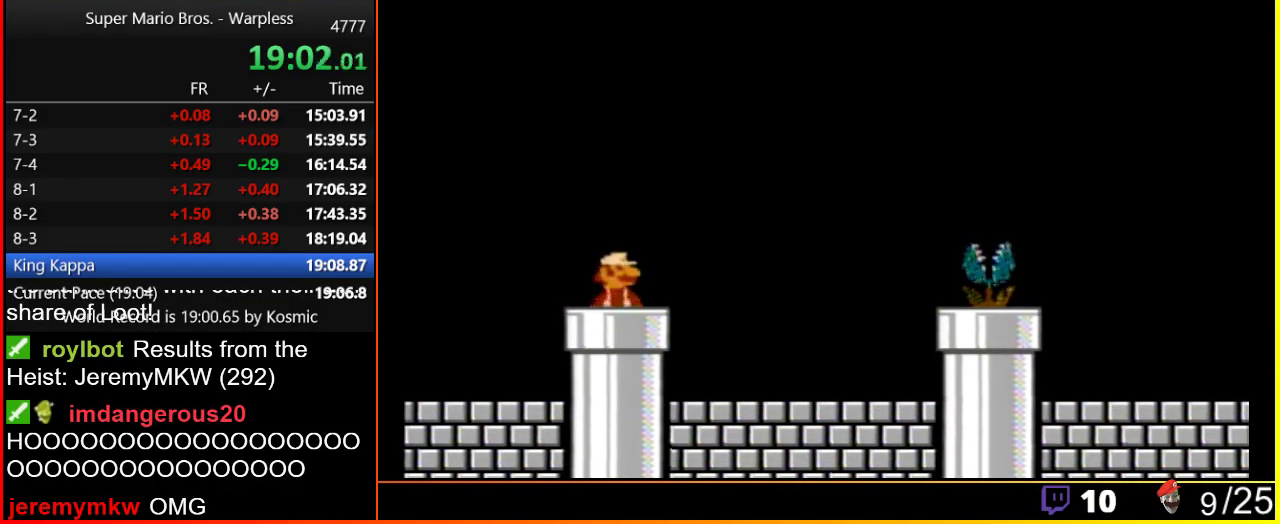
{"buttons": ["B", "DPAD_RIGHT"], "events": []}
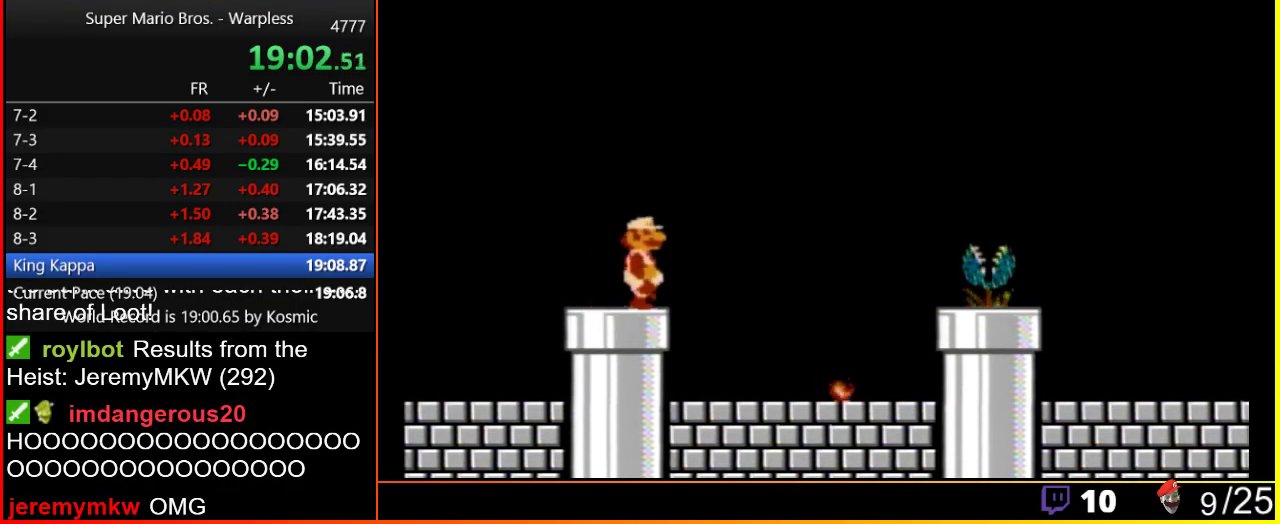
{"buttons": ["B", "DPAD_RIGHT"], "events": []}
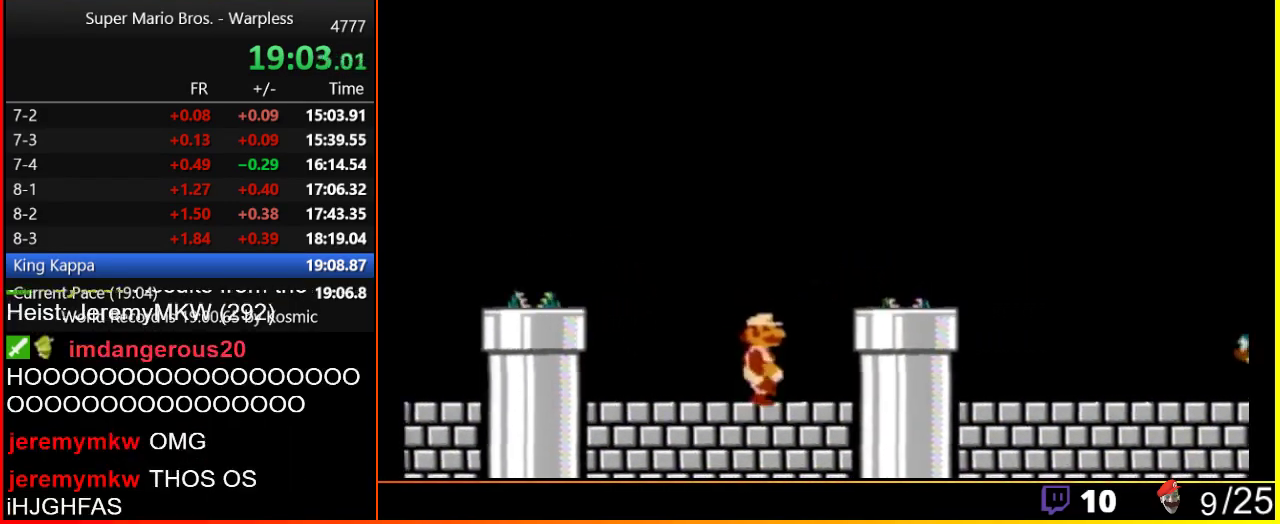
{"buttons": ["B", "DPAD_RIGHT"], "events": [[233, "A", "down"], [417, "A", "up"], [417, "B", "up"], [450, "B", "down"]]}
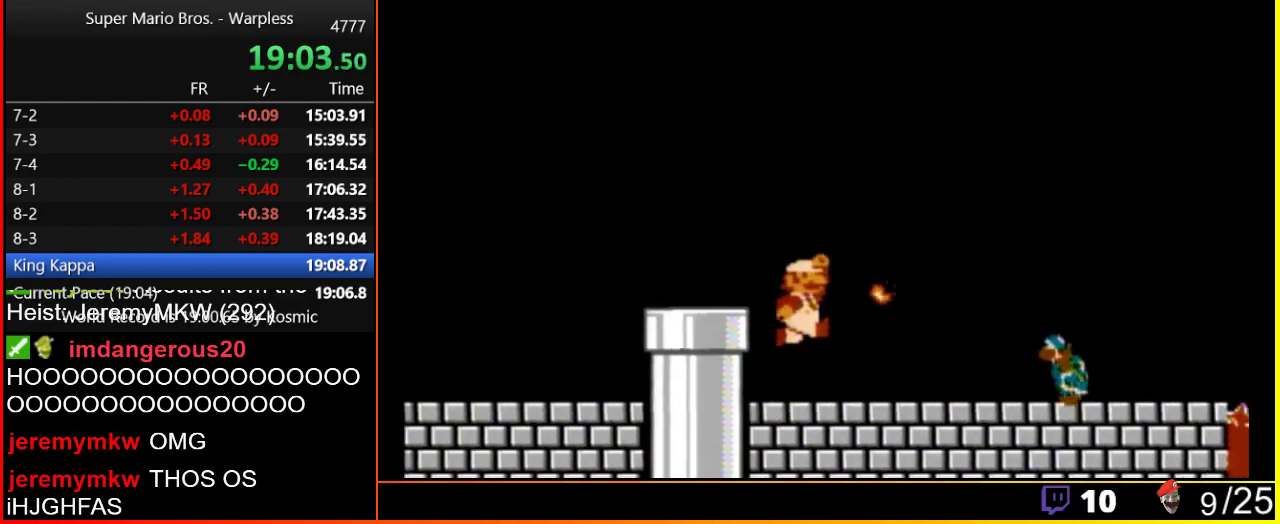
{"buttons": ["B", "DPAD_RIGHT"], "events": []}
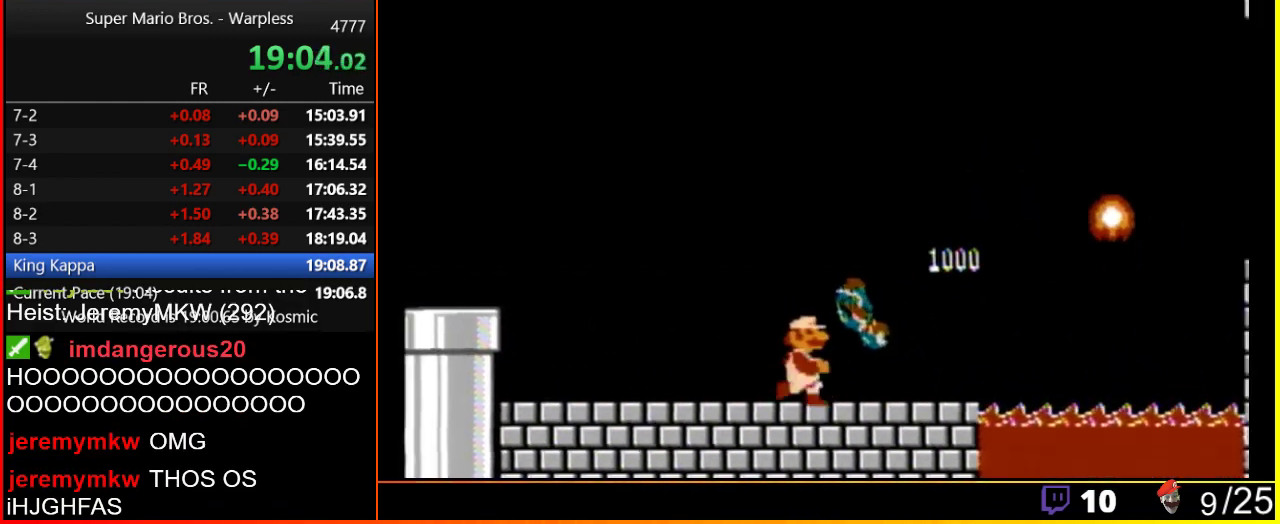
{"buttons": ["B", "DPAD_DOWN"], "events": [[450, "DPAD_DOWN", "down"], [450, "DPAD_RIGHT", "up"]]}
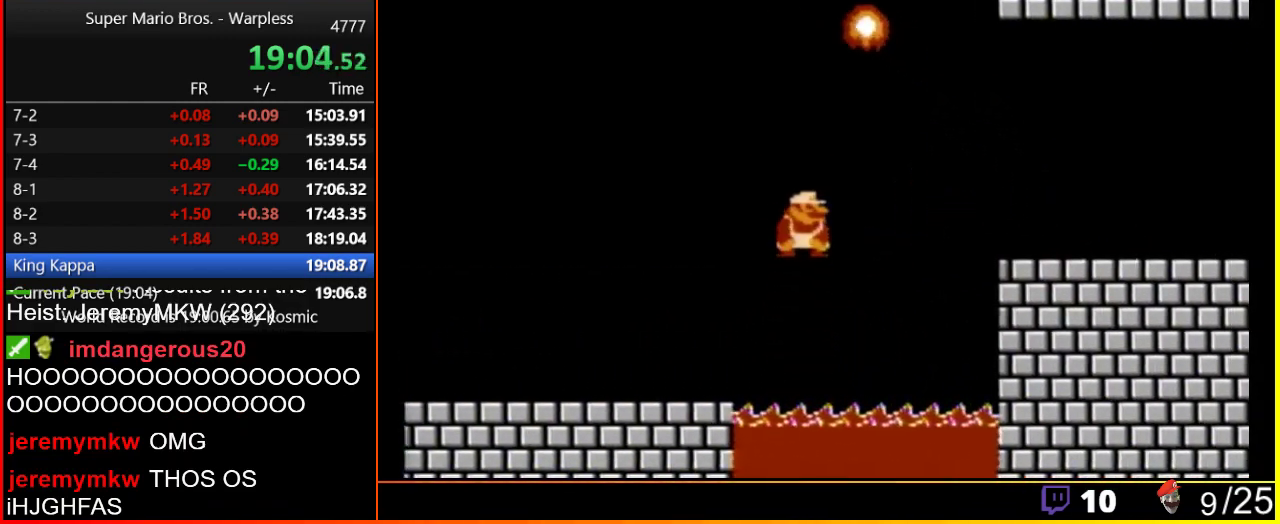
{"buttons": ["A", "B", "DPAD_RIGHT"], "events": [[17, "A", "down"], [133, "DPAD_DOWN", "up"], [133, "DPAD_RIGHT", "down"]]}
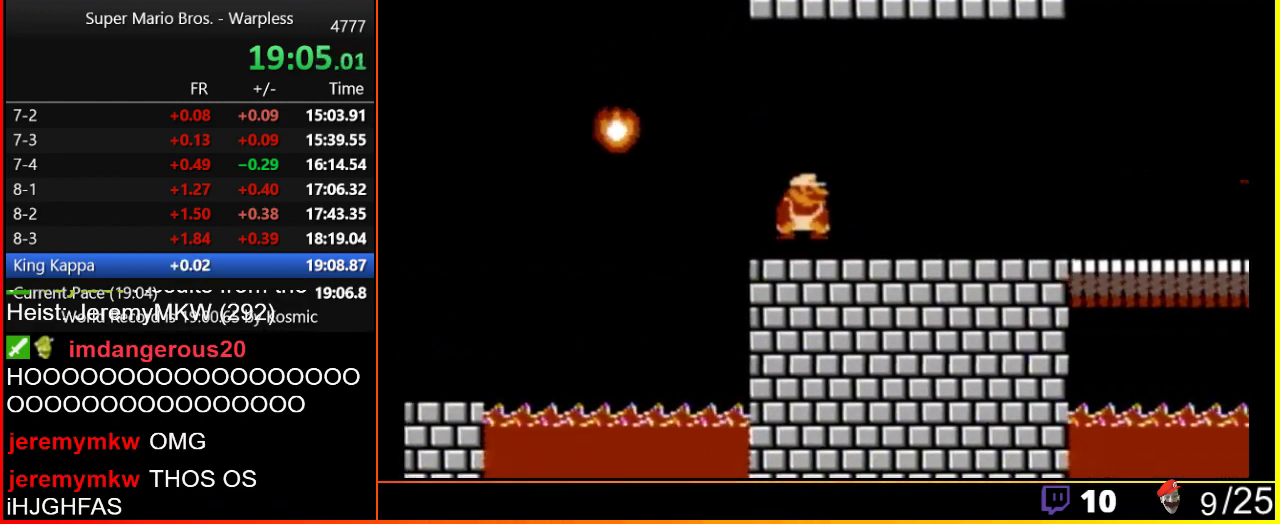
{"buttons": ["A", "B", "DPAD_RIGHT"], "events": [[33, "A", "up"], [500, "A", "down"]]}
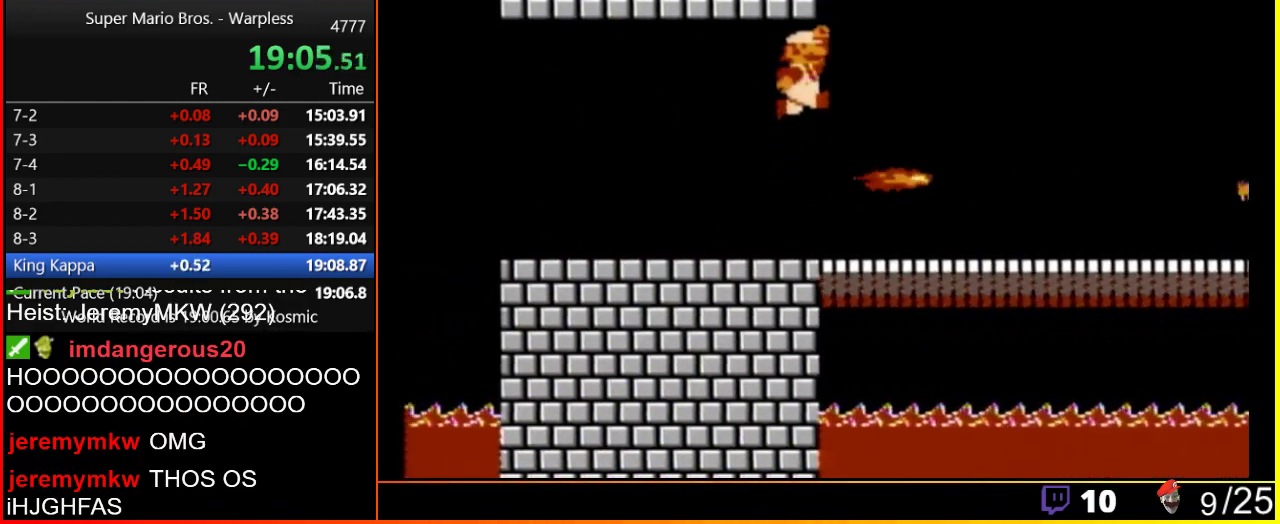
{"buttons": ["B", "DPAD_RIGHT"], "events": [[117, "A", "up"]]}
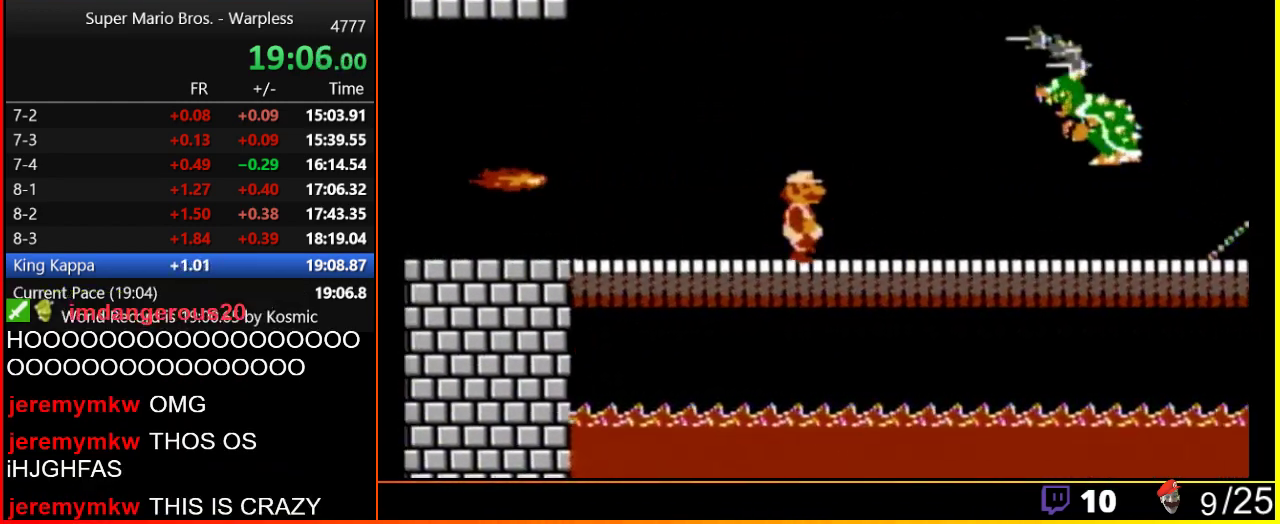
{"buttons": ["A", "B", "DPAD_DOWN"], "events": [[367, "DPAD_DOWN", "down"], [367, "DPAD_RIGHT", "up"], [400, "A", "down"]]}
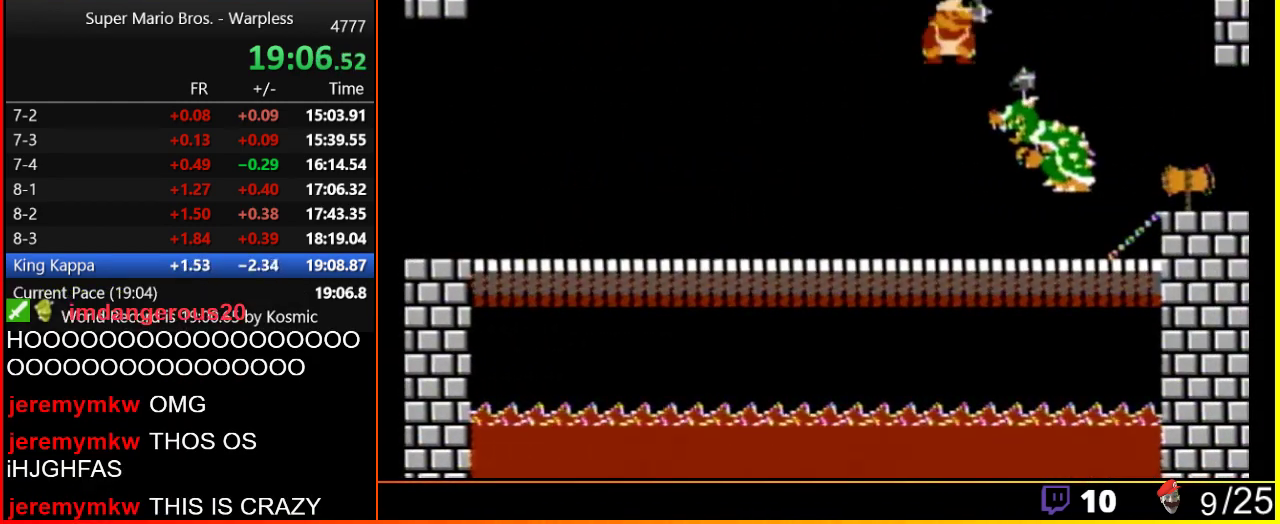
{"buttons": ["B", "DPAD_RIGHT"], "events": [[33, "DPAD_DOWN", "up"], [67, "DPAD_RIGHT", "down"], [333, "A", "up"]]}
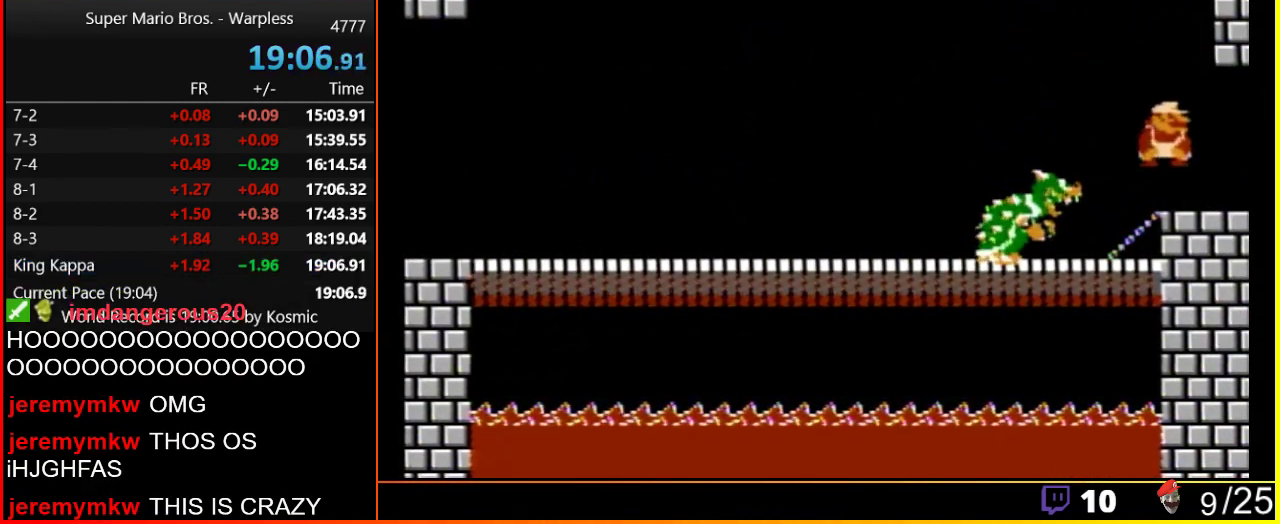
{"buttons": [], "events": [[167, "B", "up"], [167, "DPAD_RIGHT", "up"]]}